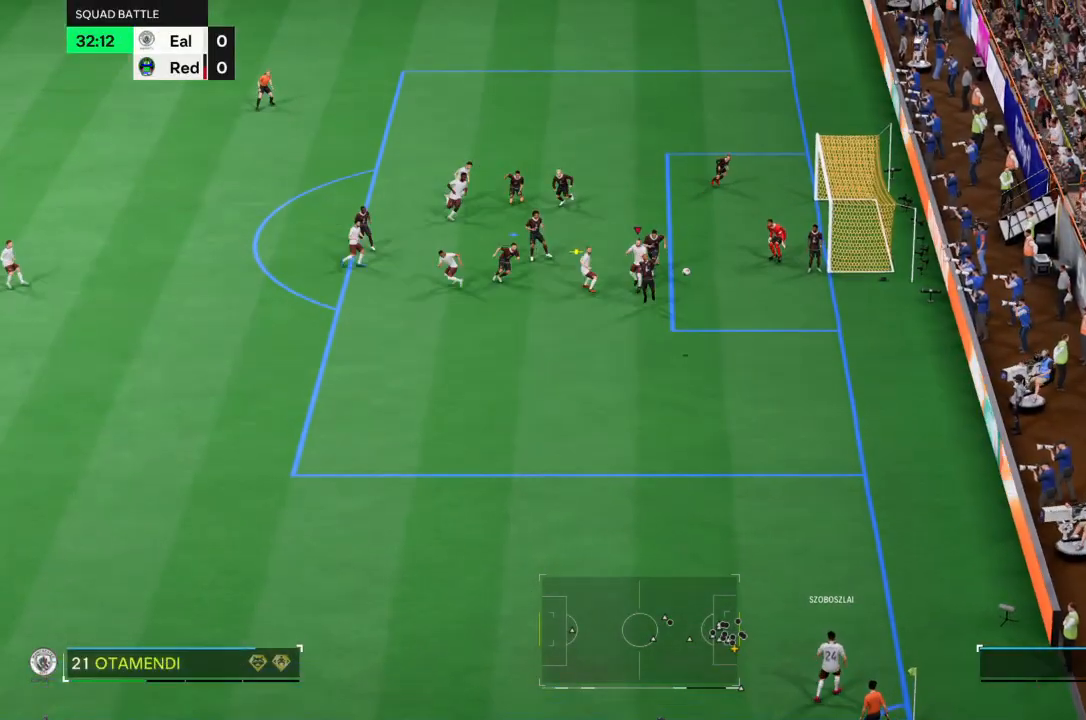
Gameplay with a controller (PlayStation layout); each line is a JSON object with the inputs held at the frame after it. "events" lists button and stick changes between this image and that frame as [ms after this image, input, new state], when the widget could be followed in between. Not read: L3 R3.
{"buttons": [], "left_stick": "center", "right_stick": "center", "events": []}
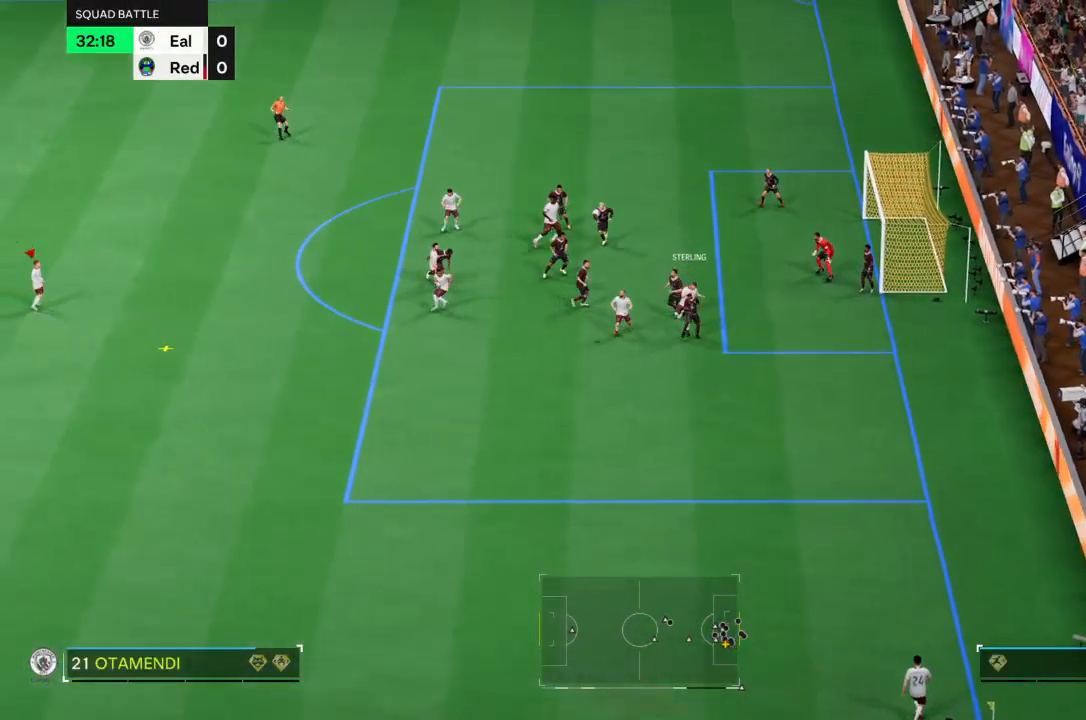
{"buttons": ["R2"], "left_stick": "down", "right_stick": "center", "events": [[134, "left_stick", "left"], [167, "right_stick", "down-left"], [234, "right_stick", "center"], [267, "R2", "down"], [267, "left_stick", "down-left"], [434, "left_stick", "down"]]}
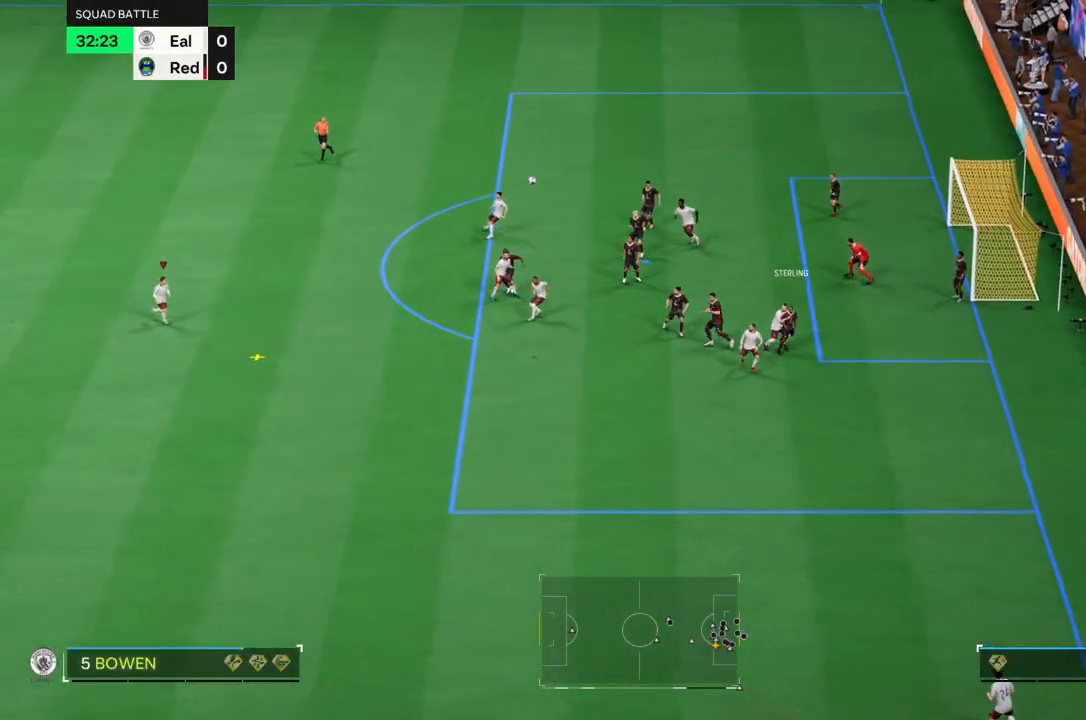
{"buttons": [], "left_stick": "down-left", "right_stick": "center", "events": [[400, "R2", "up"], [400, "left_stick", "down-left"]]}
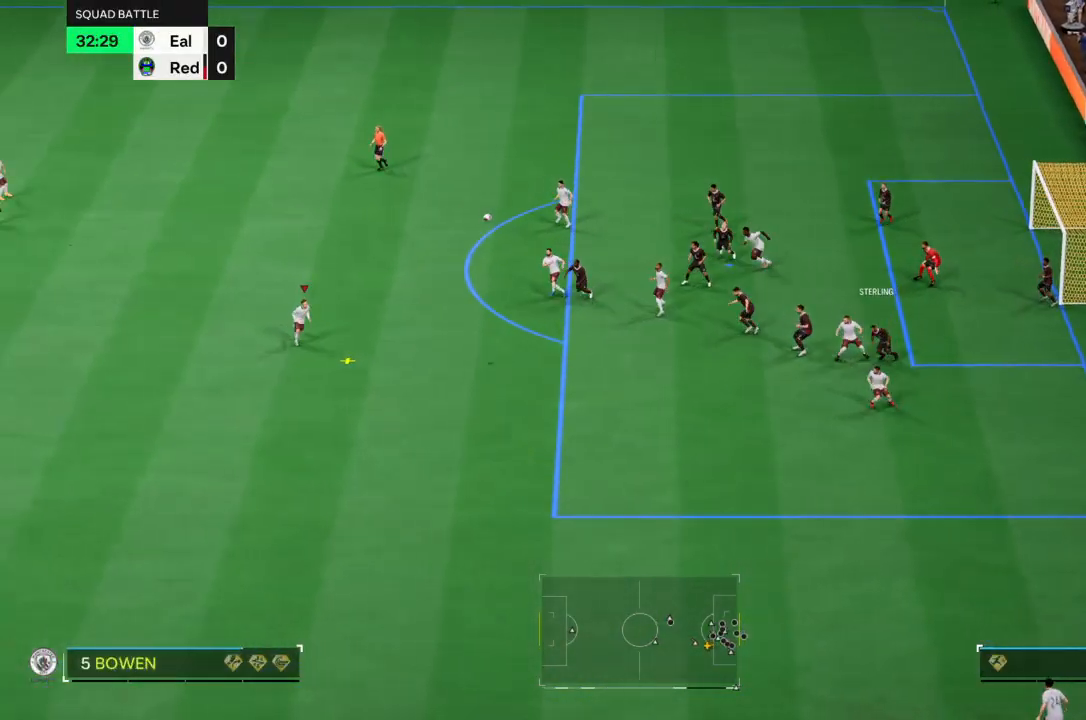
{"buttons": [], "left_stick": "left", "right_stick": "center", "events": [[167, "left_stick", "left"]]}
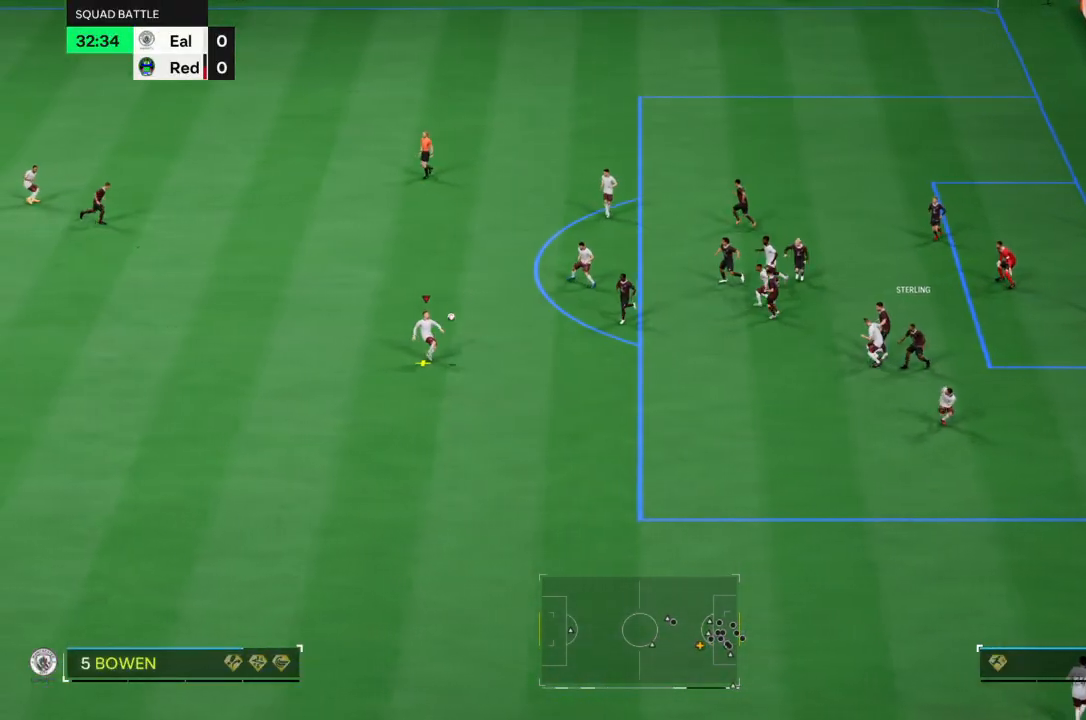
{"buttons": [], "left_stick": "left", "right_stick": "center", "events": [[400, "CROSS", "down"], [500, "CROSS", "up"]]}
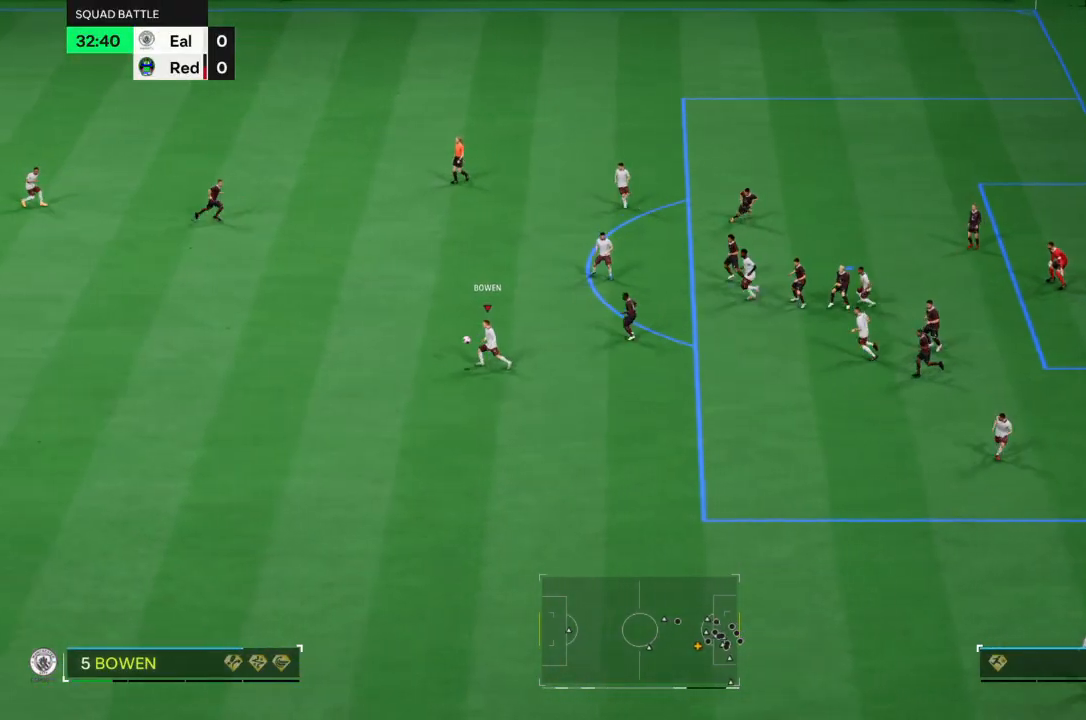
{"buttons": [], "left_stick": "left", "right_stick": "center", "events": []}
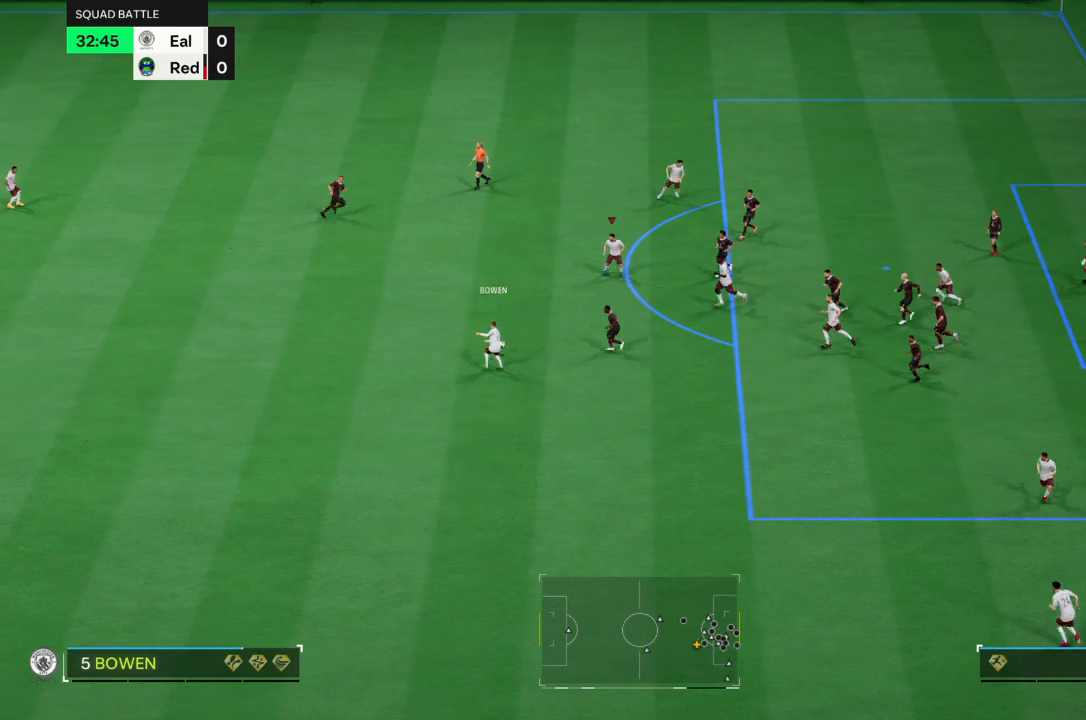
{"buttons": [], "left_stick": "left", "right_stick": "center", "events": []}